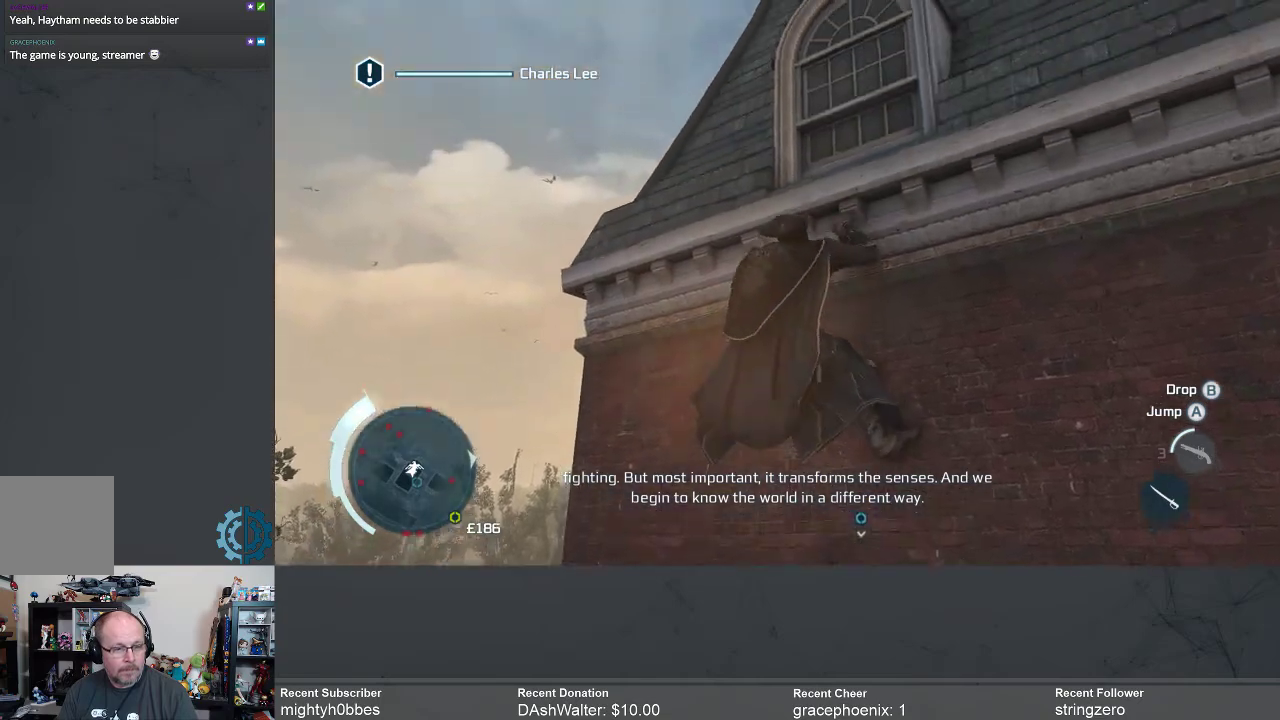
Gameplay with a controller (Xbox layout); each line is a JSON object with the inputs held at the frame after it. "events" lists button and stick changes between this image and that frame as [ms after this image, input, new state], when the widget could be followed in between.
{"buttons": ["R2"], "left_stick": "up", "right_stick": "up-right", "events": [[133, "right_stick", "center"], [467, "right_stick", "up-right"]]}
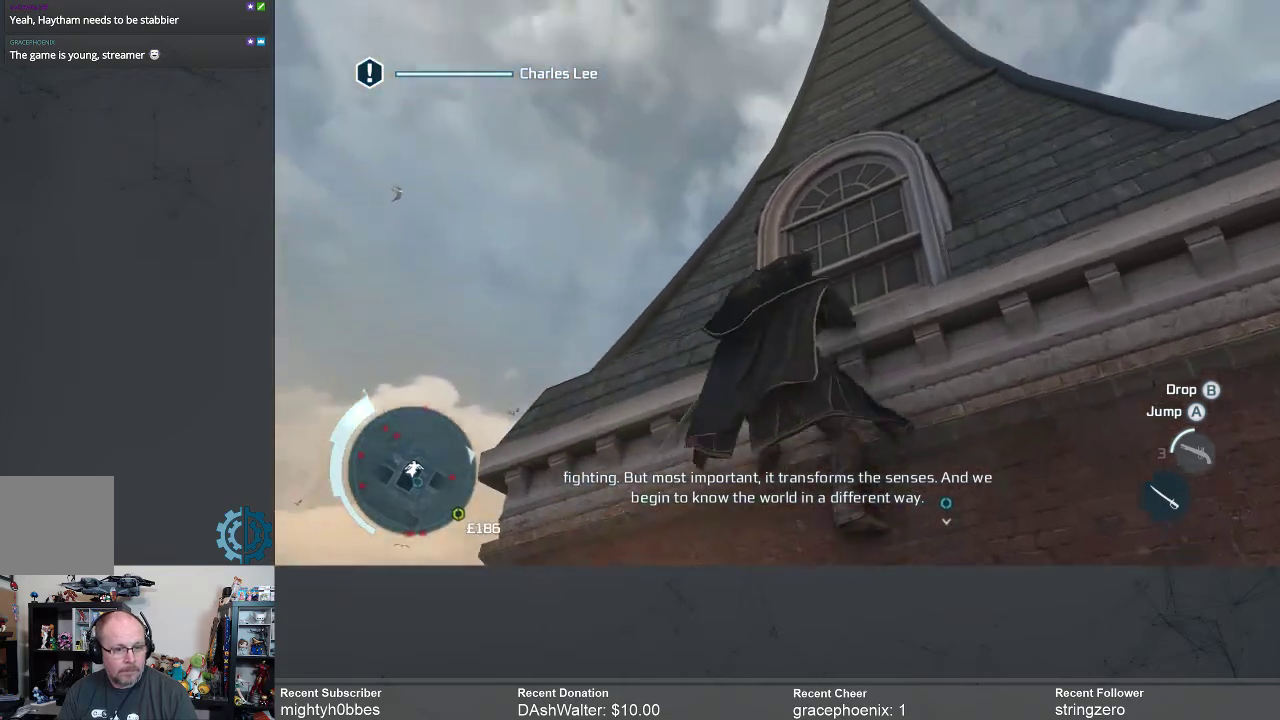
{"buttons": ["R2"], "left_stick": "up", "right_stick": "center", "events": [[267, "right_stick", "center"]]}
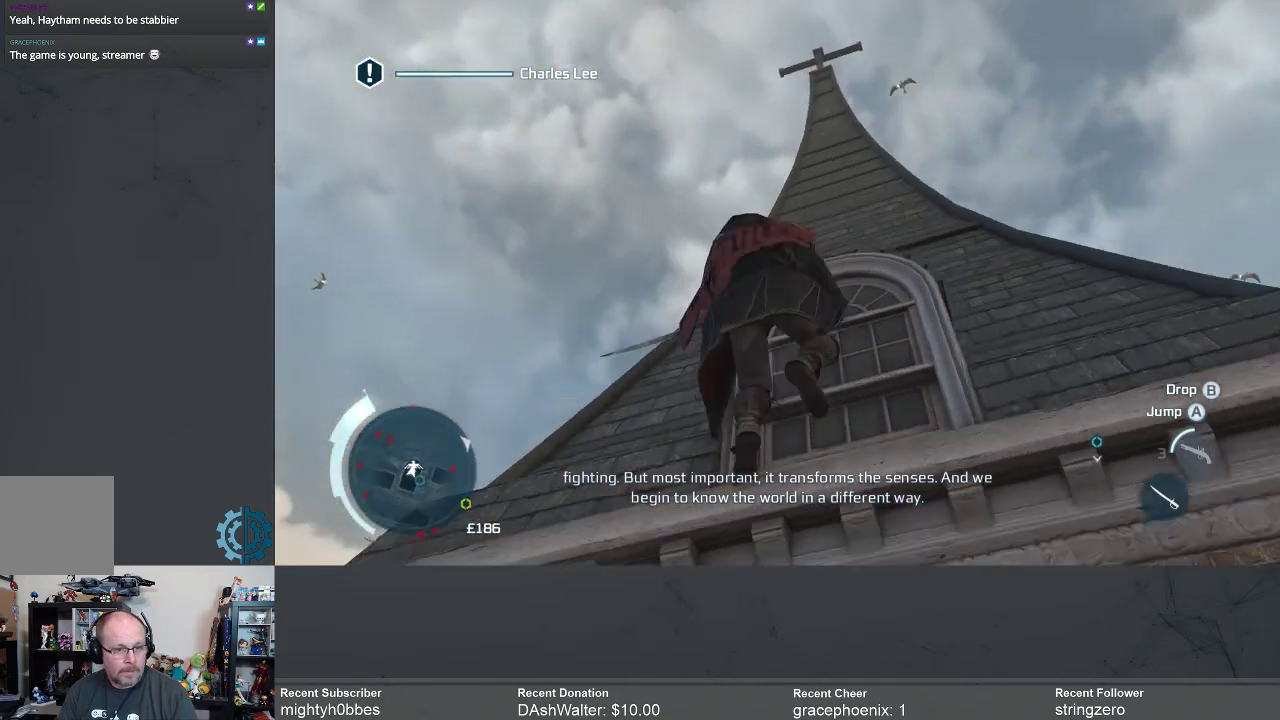
{"buttons": ["R2"], "left_stick": "up", "right_stick": "center", "events": []}
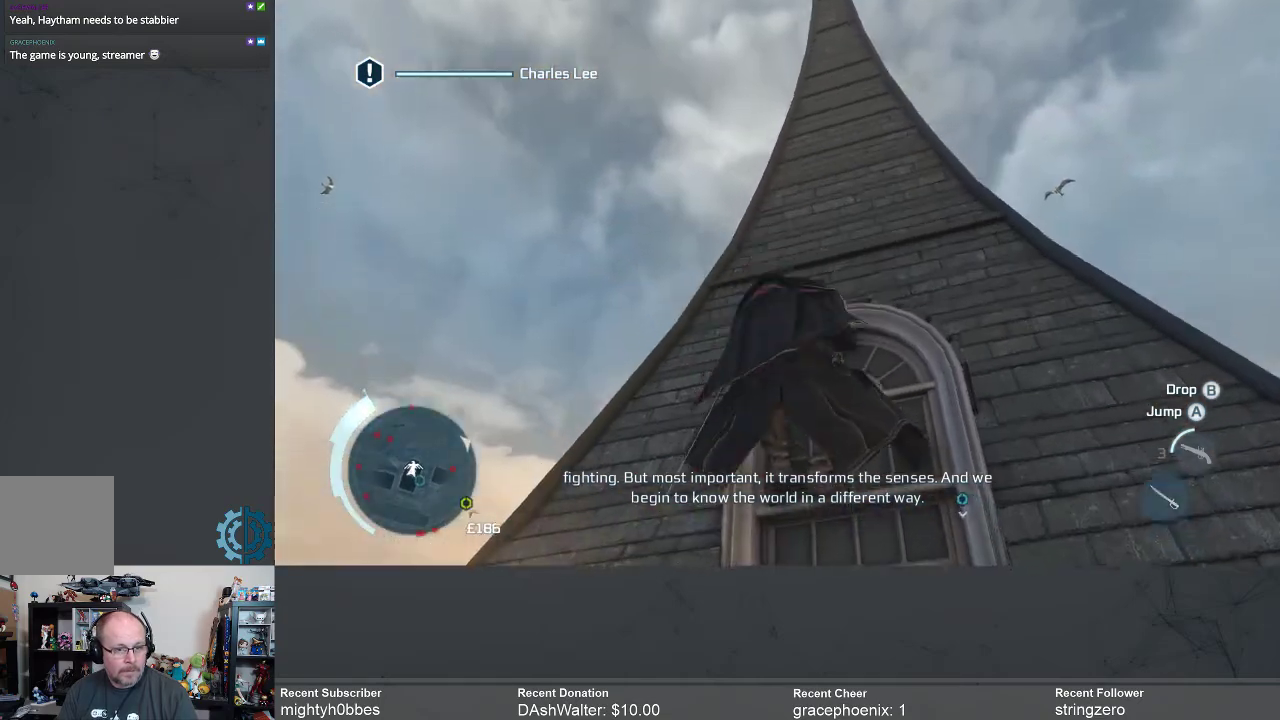
{"buttons": ["R2"], "left_stick": "up", "right_stick": "center", "events": [[267, "right_stick", "down"], [500, "right_stick", "center"]]}
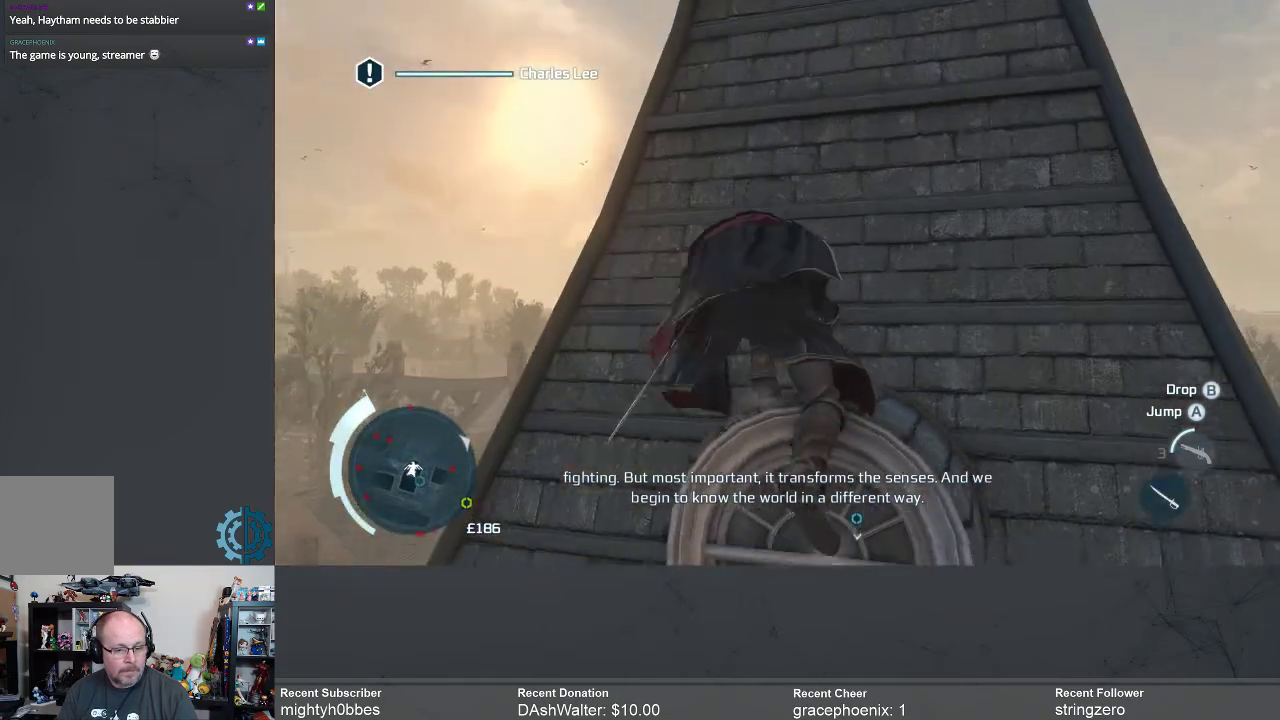
{"buttons": ["R2"], "left_stick": "up", "right_stick": "center", "events": []}
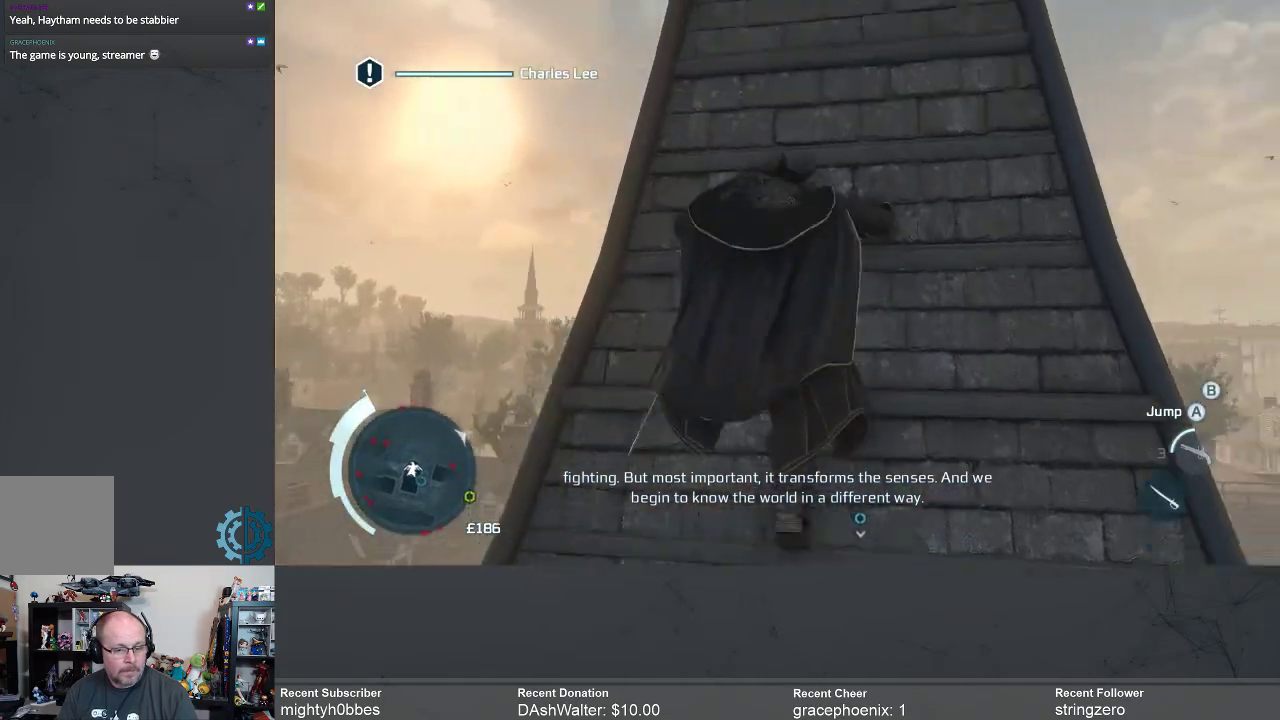
{"buttons": ["R2"], "left_stick": "up", "right_stick": "center", "events": []}
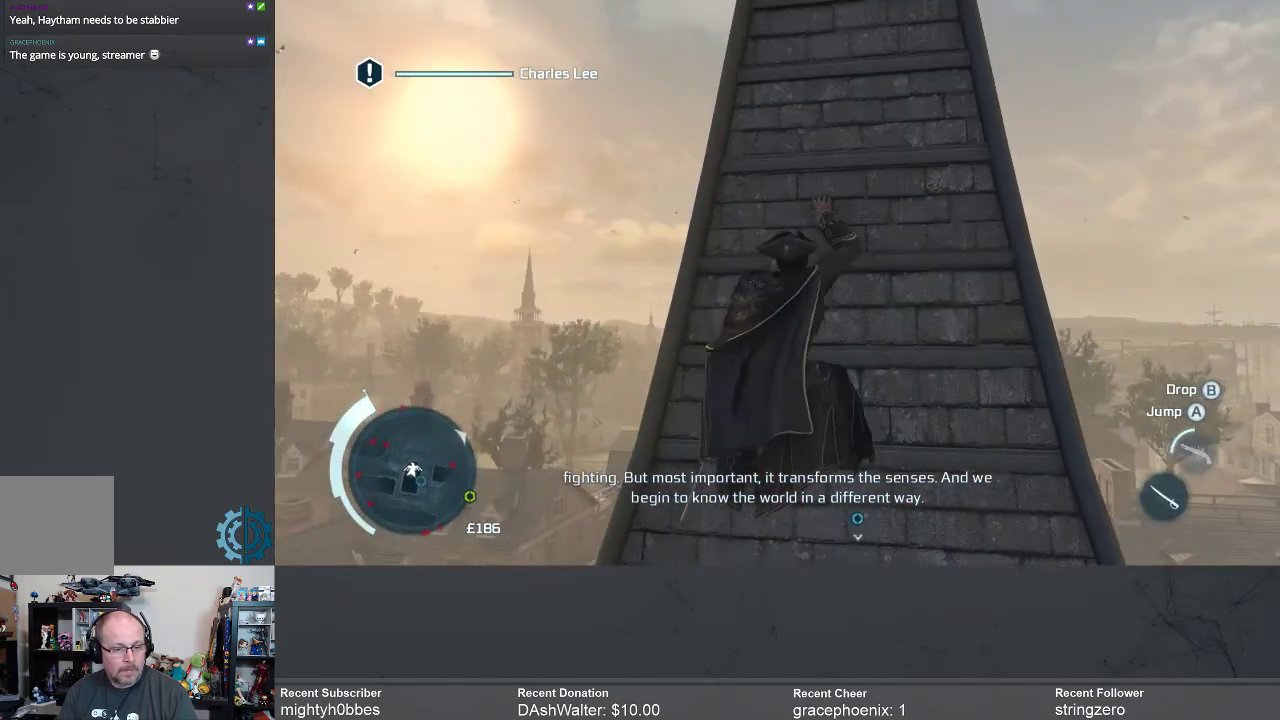
{"buttons": ["R2"], "left_stick": "up", "right_stick": "down-right", "events": [[300, "right_stick", "down"], [400, "right_stick", "down-right"]]}
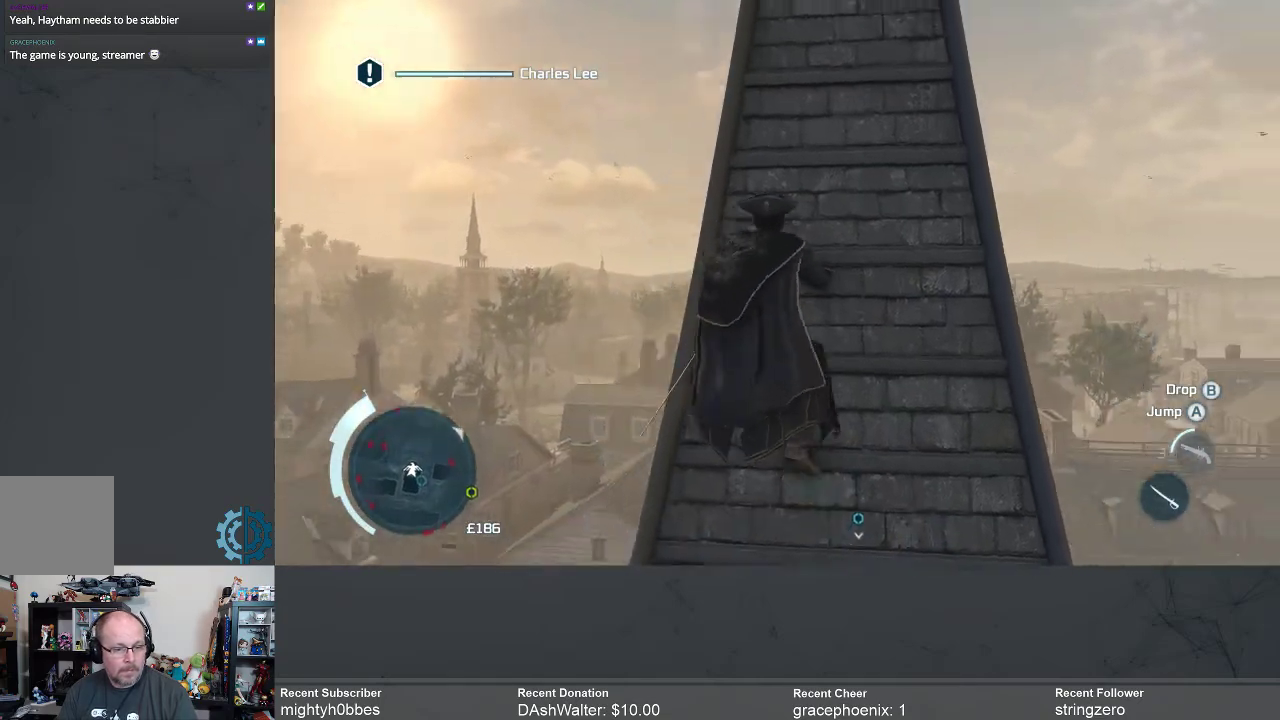
{"buttons": ["R2"], "left_stick": "up", "right_stick": "center", "events": [[67, "right_stick", "center"]]}
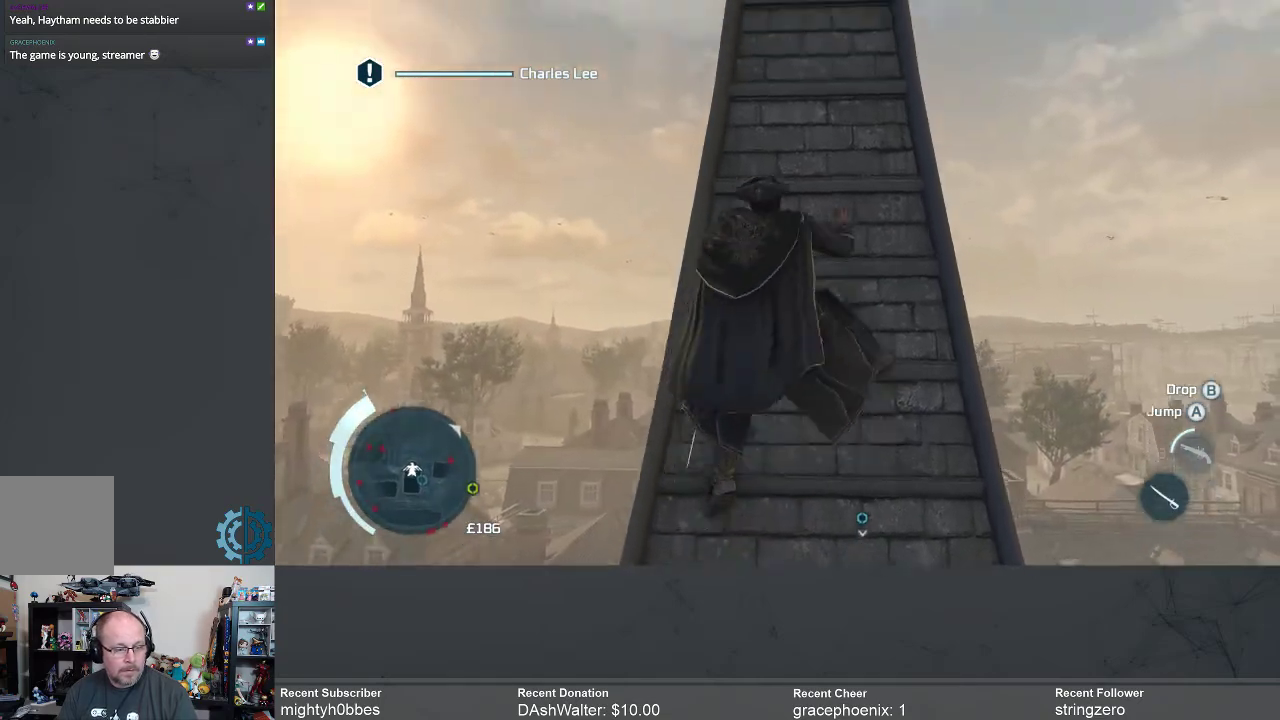
{"buttons": ["R2"], "left_stick": "up", "right_stick": "center", "events": []}
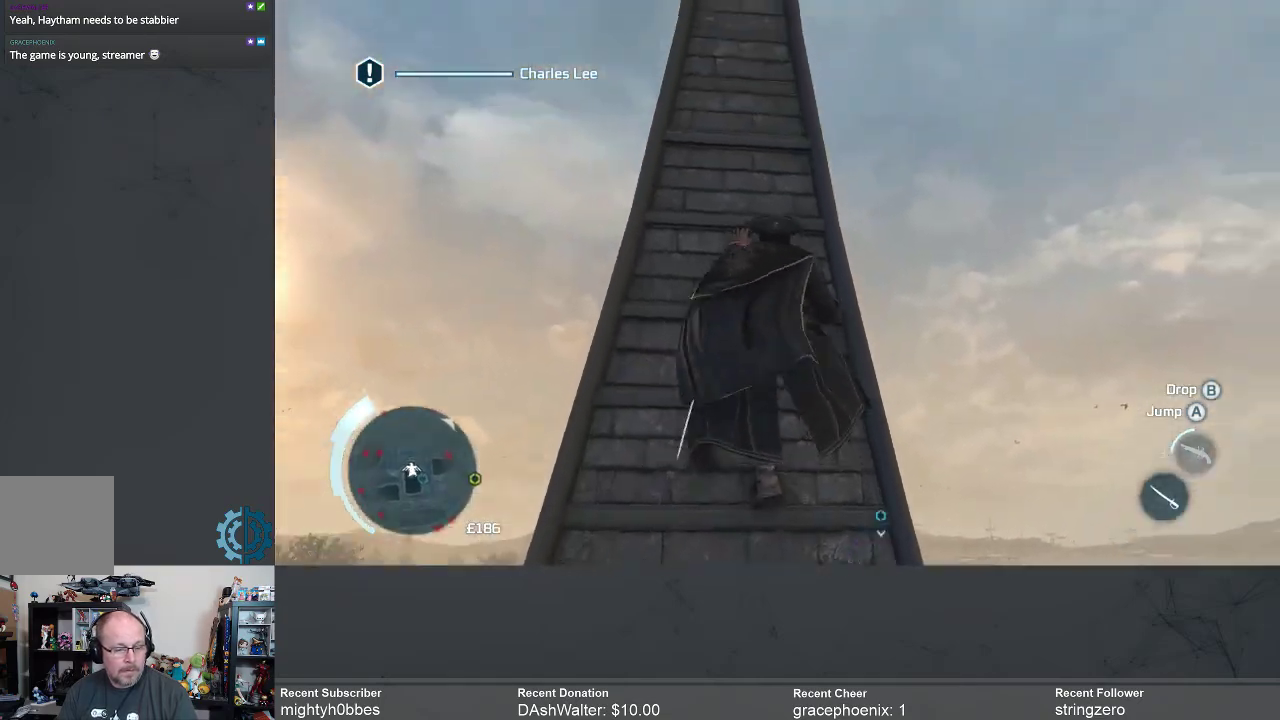
{"buttons": ["R2"], "left_stick": "up", "right_stick": "center", "events": [[67, "right_stick", "down-left"], [200, "right_stick", "center"]]}
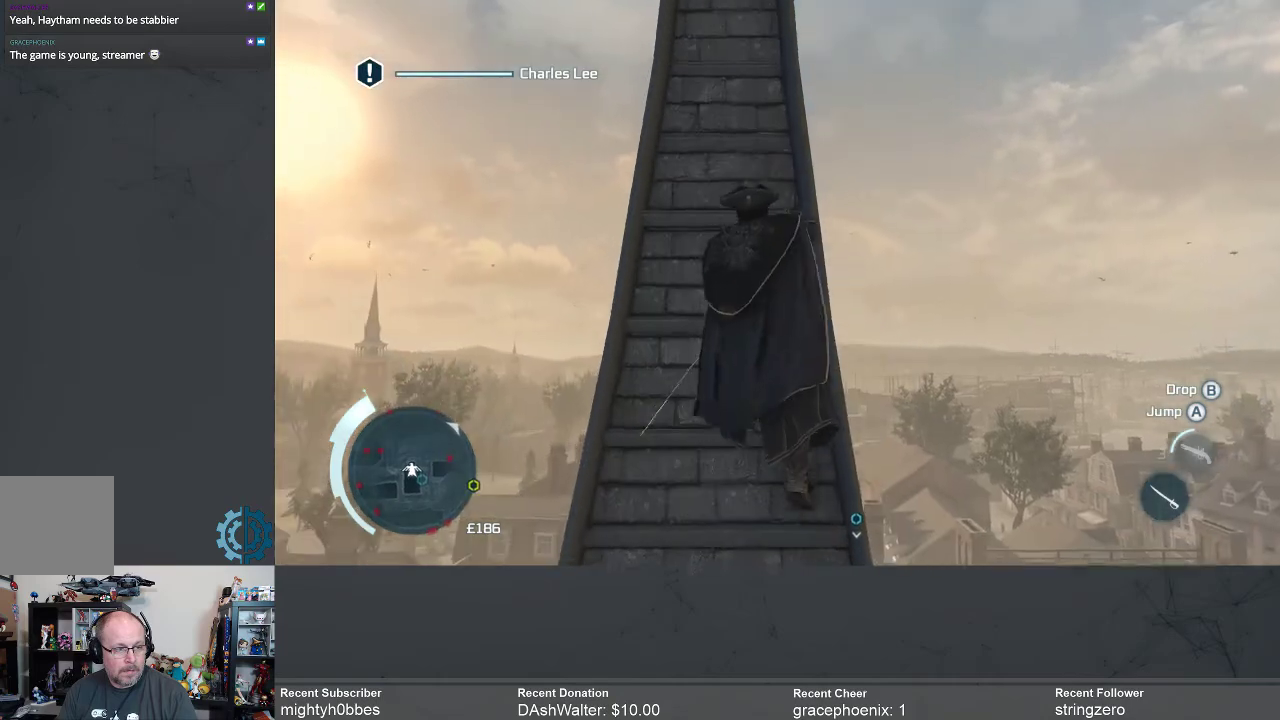
{"buttons": ["R2"], "left_stick": "up", "right_stick": "down", "events": [[333, "right_stick", "down"]]}
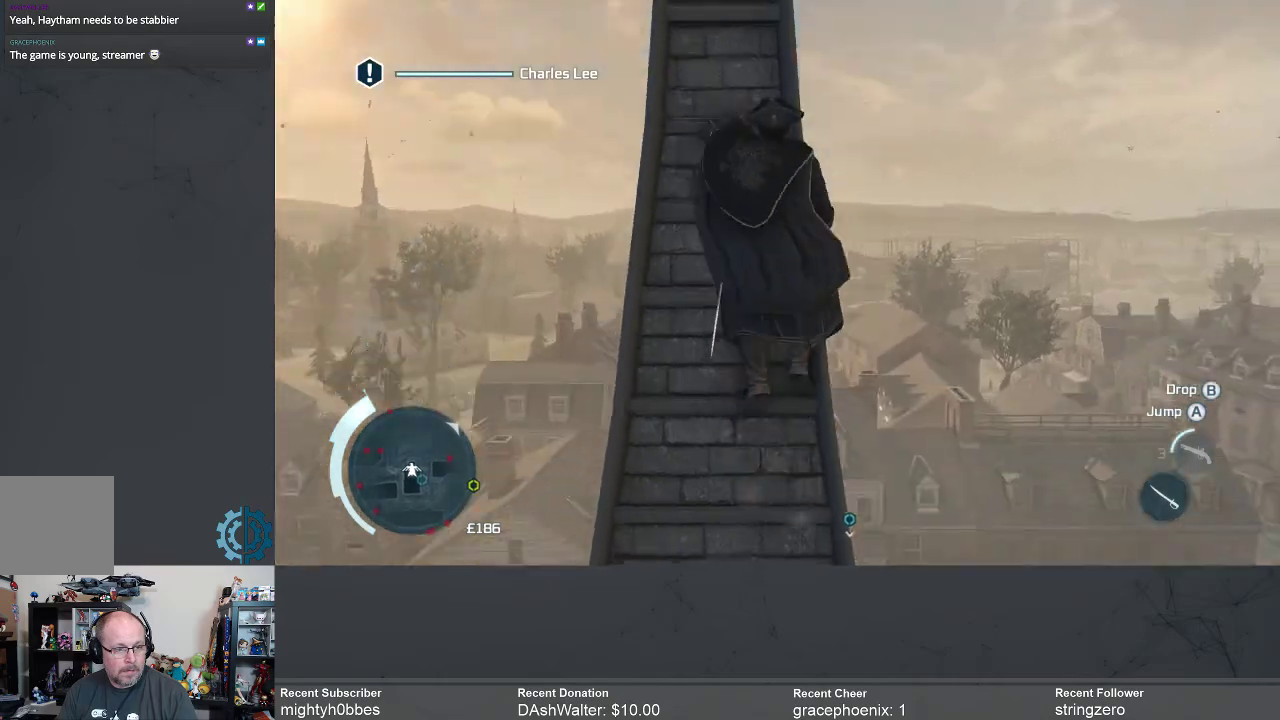
{"buttons": ["R2"], "left_stick": "up", "right_stick": "down", "events": [[33, "right_stick", "center"], [467, "right_stick", "down"]]}
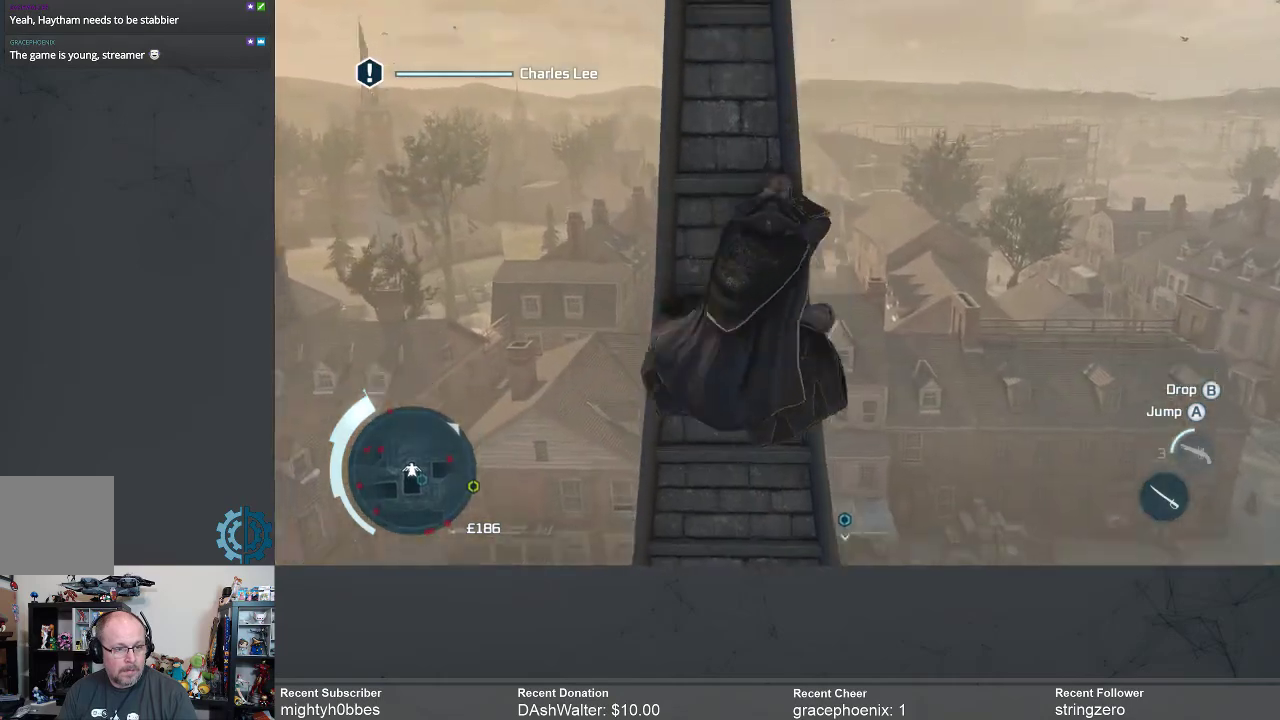
{"buttons": ["R2"], "left_stick": "up", "right_stick": "center", "events": [[133, "right_stick", "center"]]}
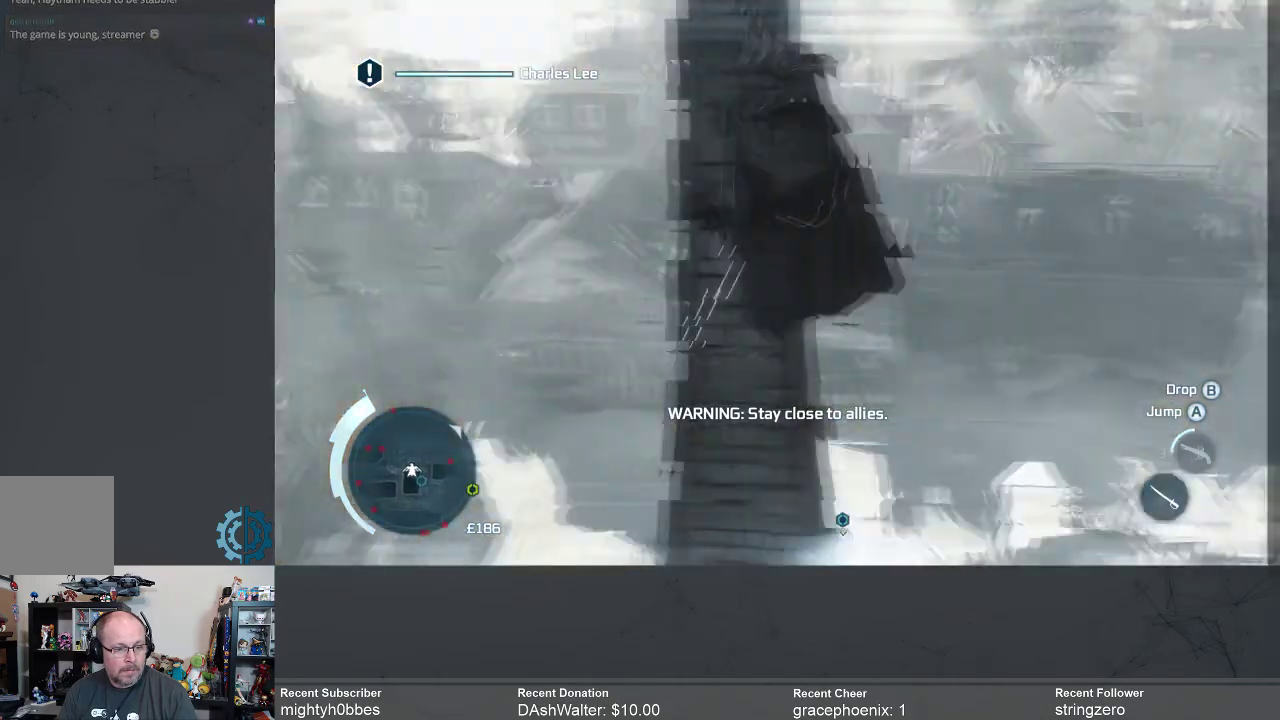
{"buttons": ["R2"], "left_stick": "up", "right_stick": "center", "events": [[133, "right_stick", "down"], [300, "right_stick", "center"]]}
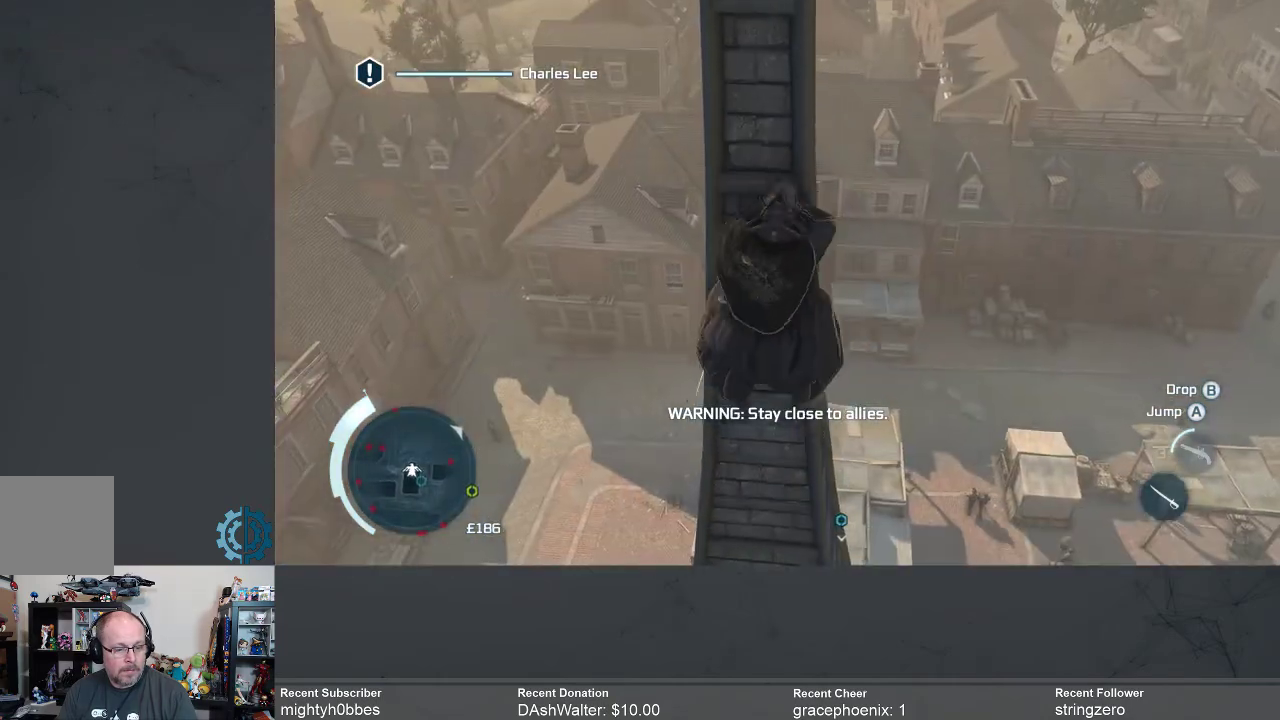
{"buttons": ["R2"], "left_stick": "up", "right_stick": "center", "events": [[300, "right_stick", "down"], [433, "right_stick", "center"]]}
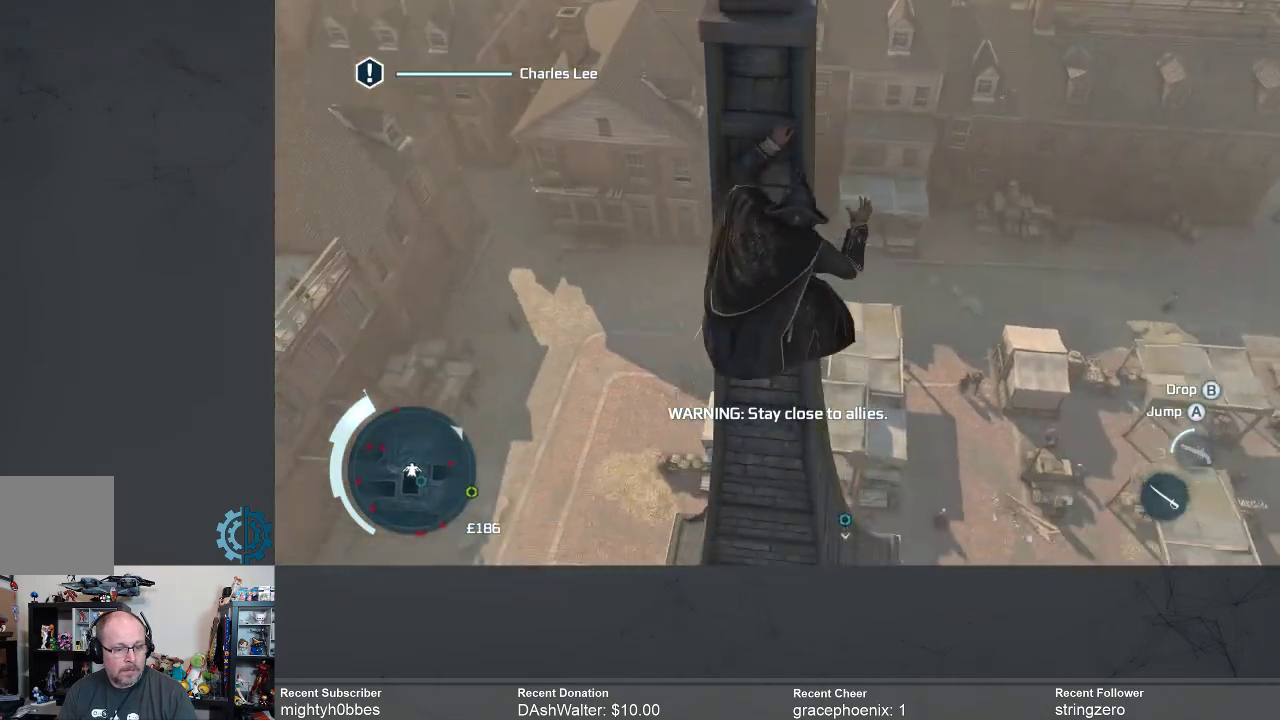
{"buttons": ["R2"], "left_stick": "up", "right_stick": "down", "events": [[233, "right_stick", "down"]]}
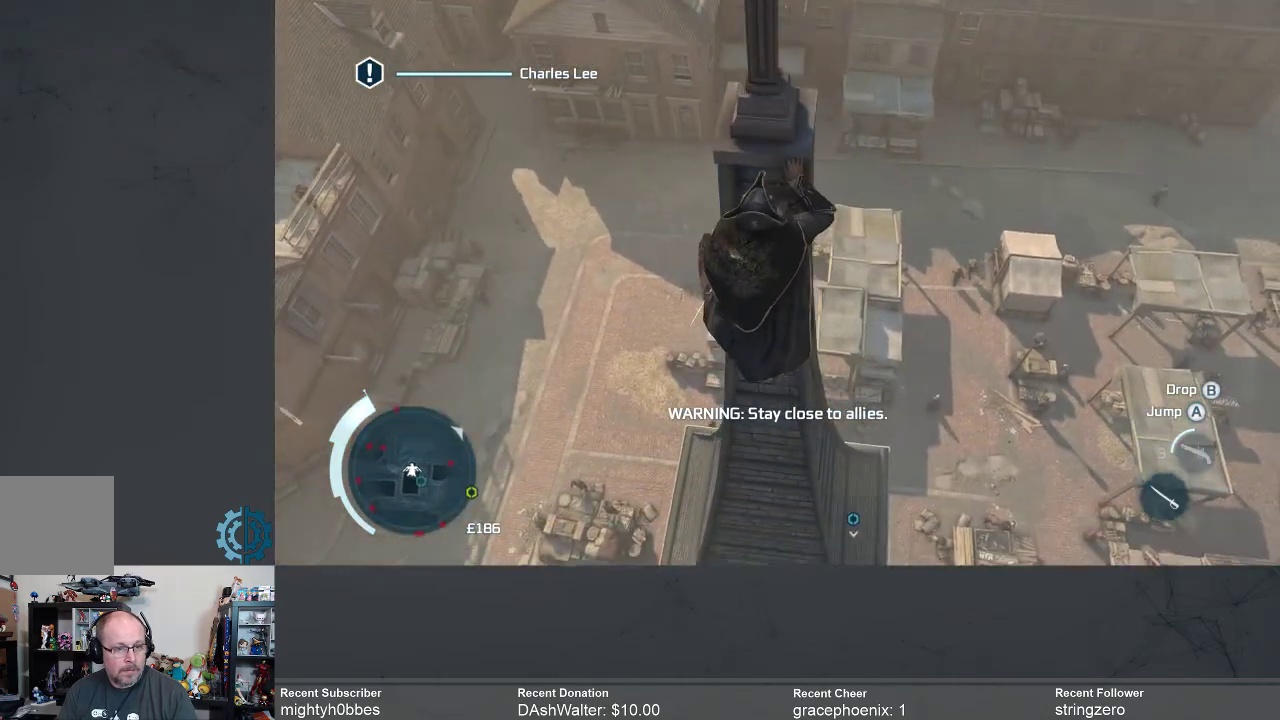
{"buttons": ["R2"], "left_stick": "up", "right_stick": "center", "events": [[267, "right_stick", "center"]]}
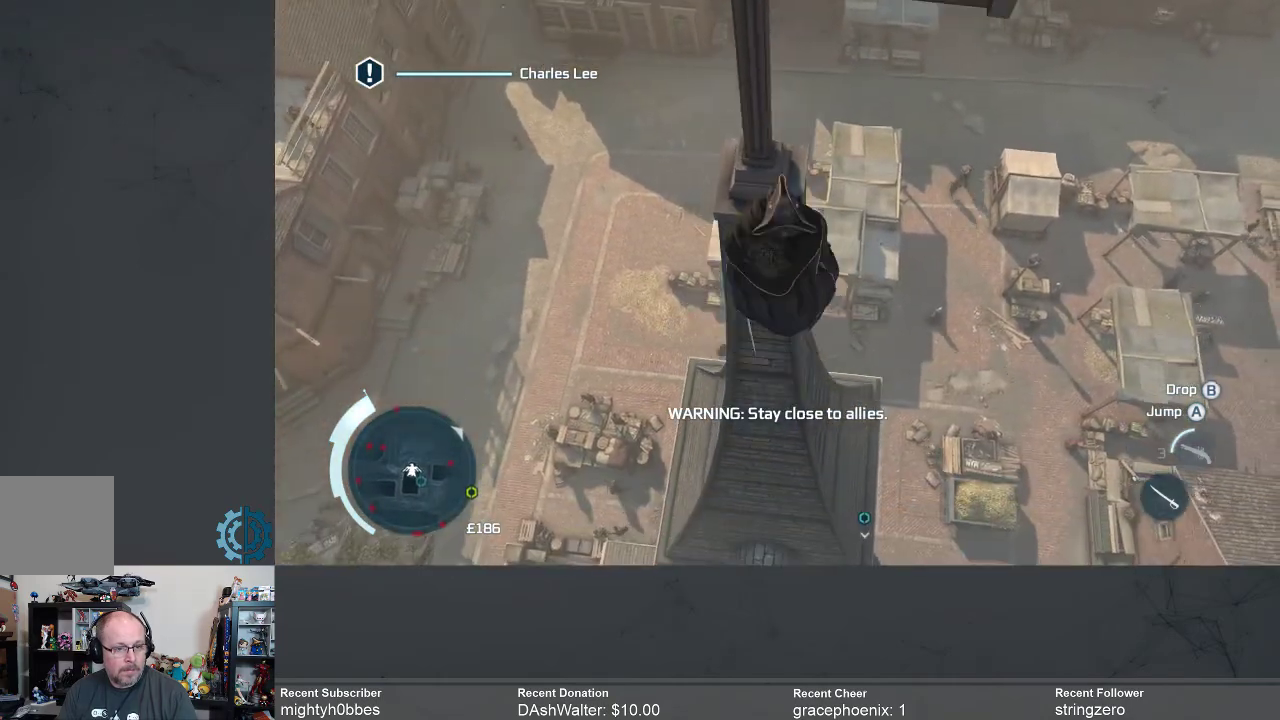
{"buttons": ["R2"], "left_stick": "up", "right_stick": "down", "events": [[500, "right_stick", "down"]]}
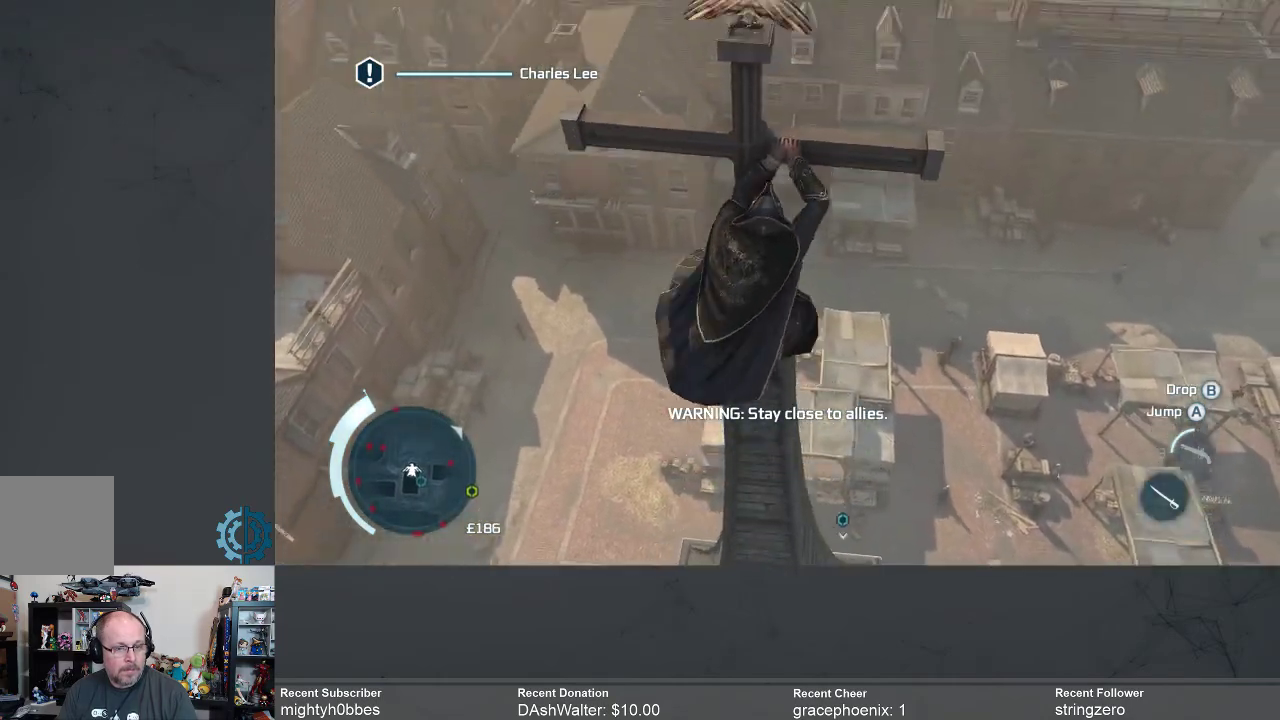
{"buttons": ["R2"], "left_stick": "up", "right_stick": "center", "events": [[200, "right_stick", "center"]]}
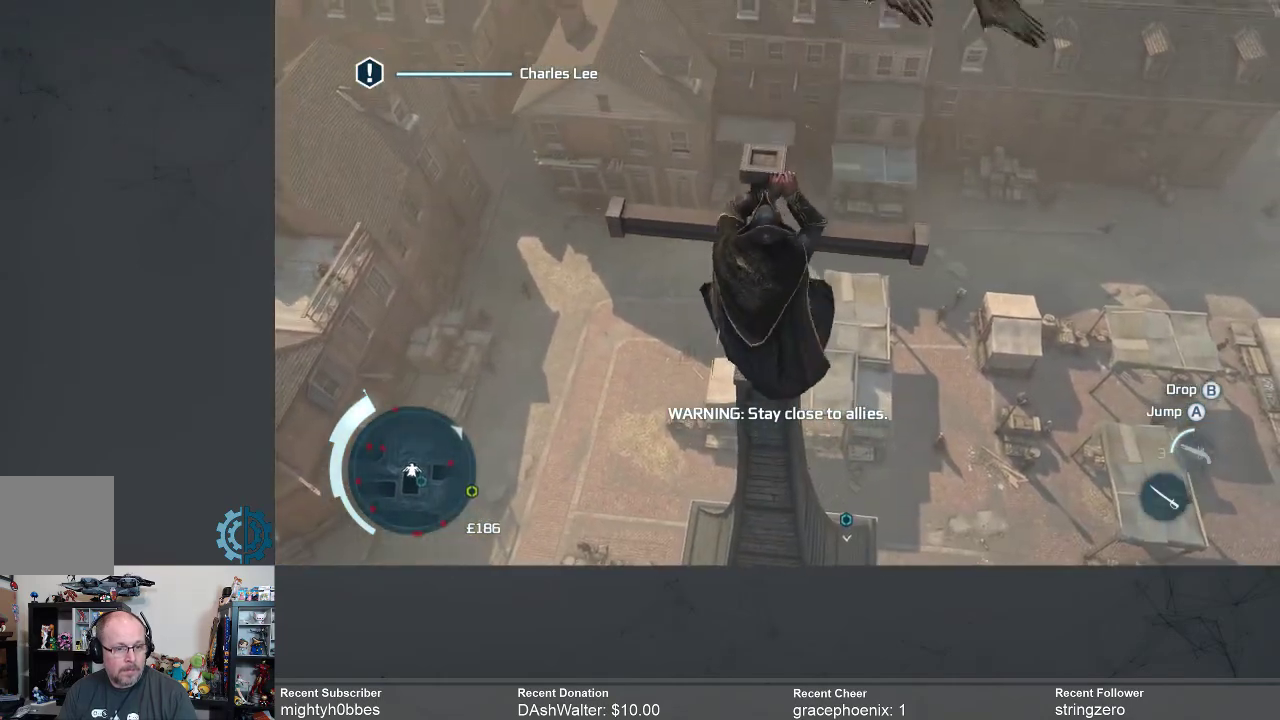
{"buttons": [], "left_stick": "center", "right_stick": "center", "events": [[367, "R2", "up"], [367, "left_stick", "center"]]}
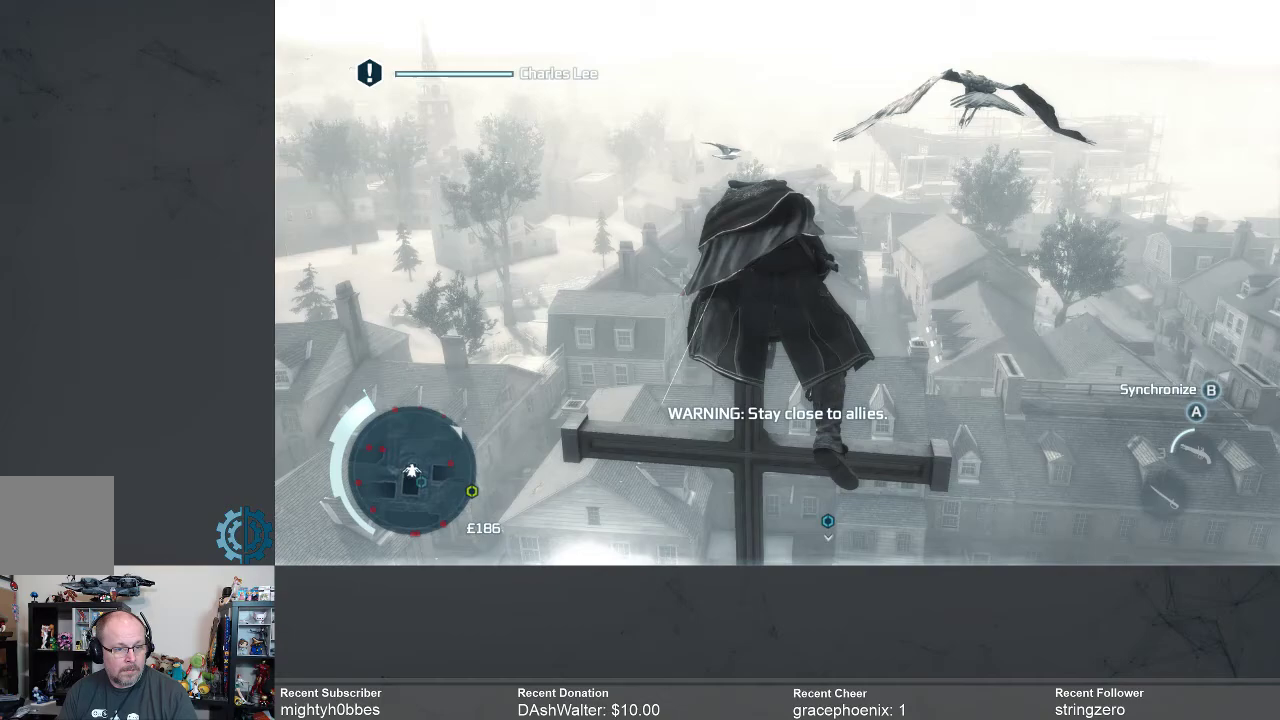
{"buttons": [], "left_stick": "center", "right_stick": "center", "events": []}
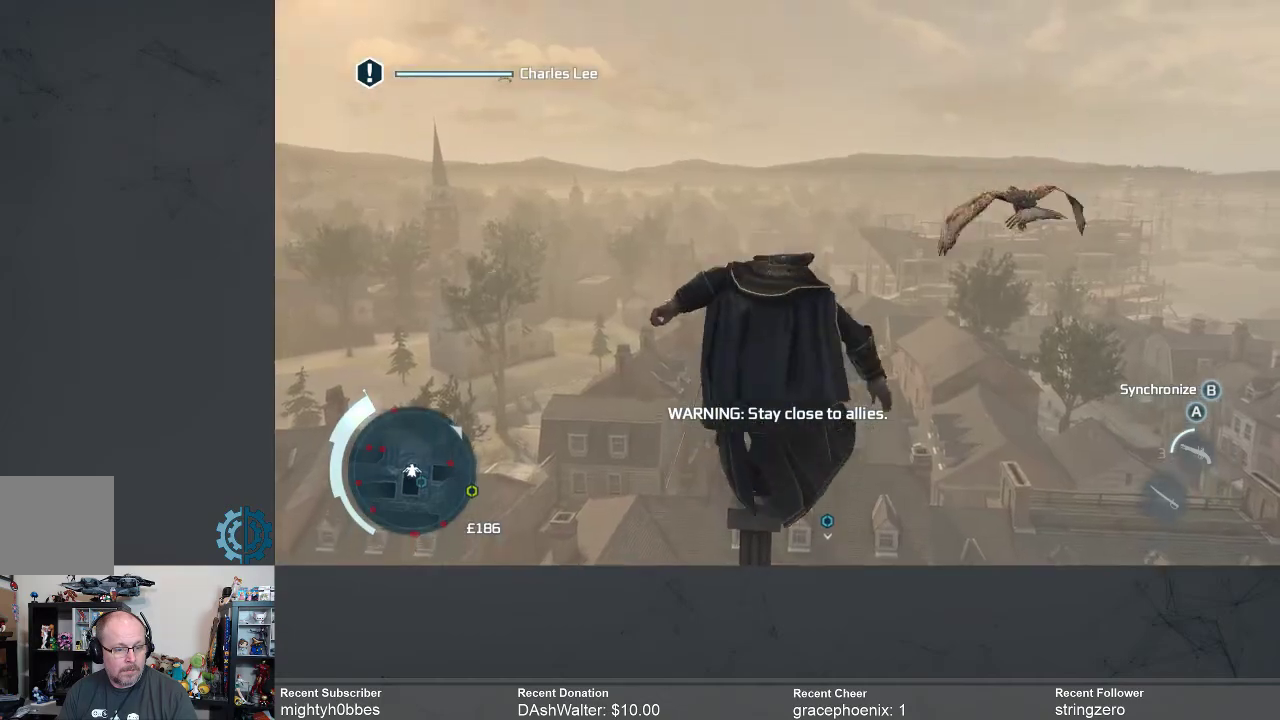
{"buttons": [], "left_stick": "center", "right_stick": "center", "events": [[33, "right_stick", "down"], [333, "right_stick", "center"]]}
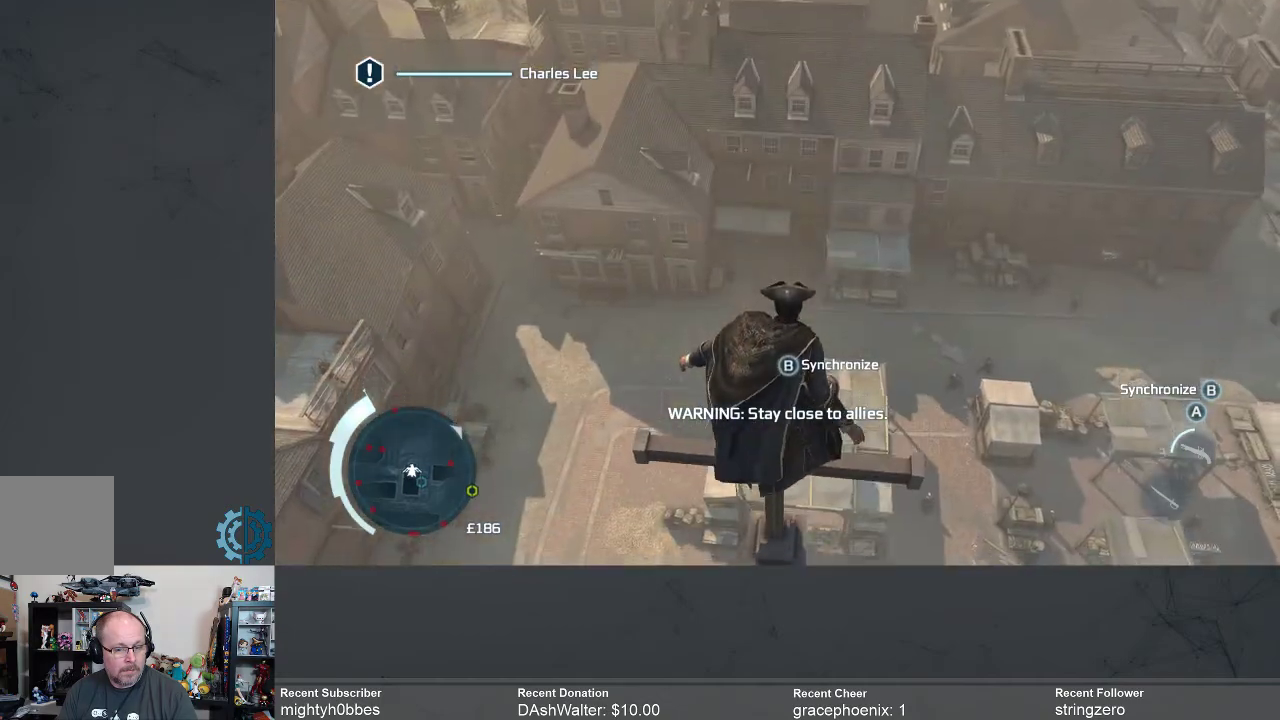
{"buttons": [], "left_stick": "center", "right_stick": "center", "events": [[67, "B", "down"], [167, "B", "up"]]}
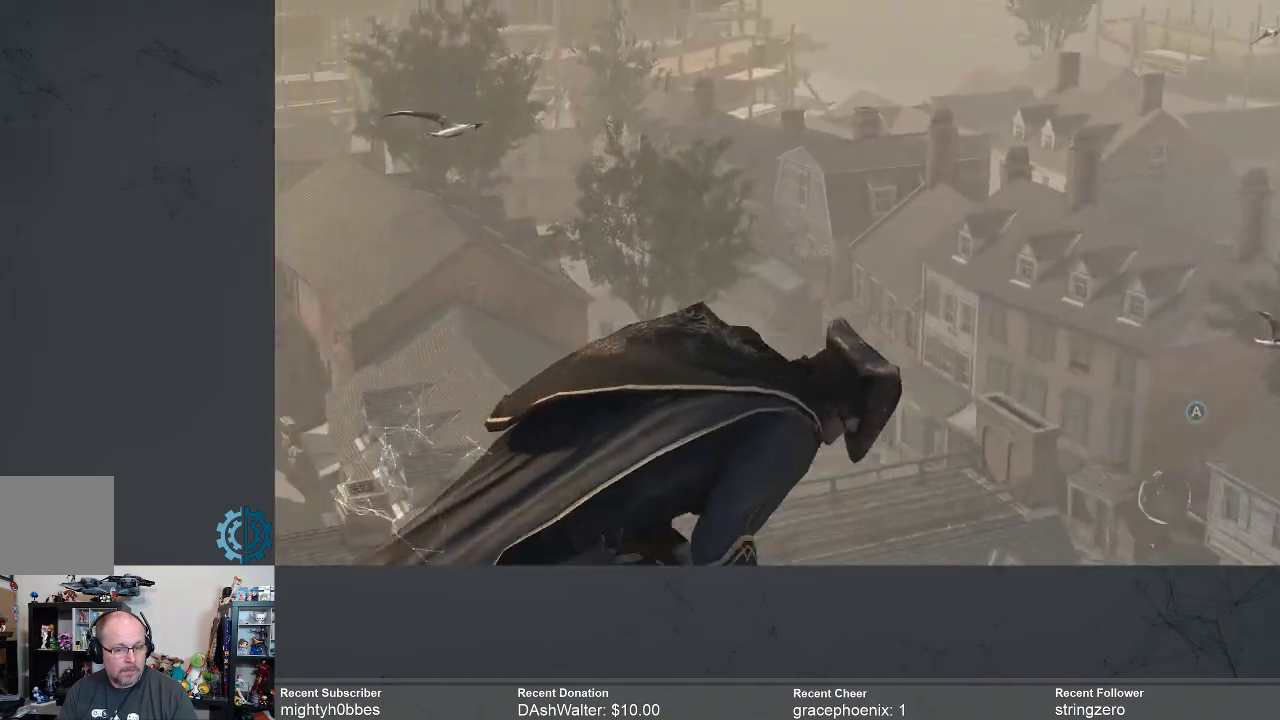
{"buttons": [], "left_stick": "center", "right_stick": "center", "events": [[100, "right_stick", "down"], [367, "right_stick", "center"]]}
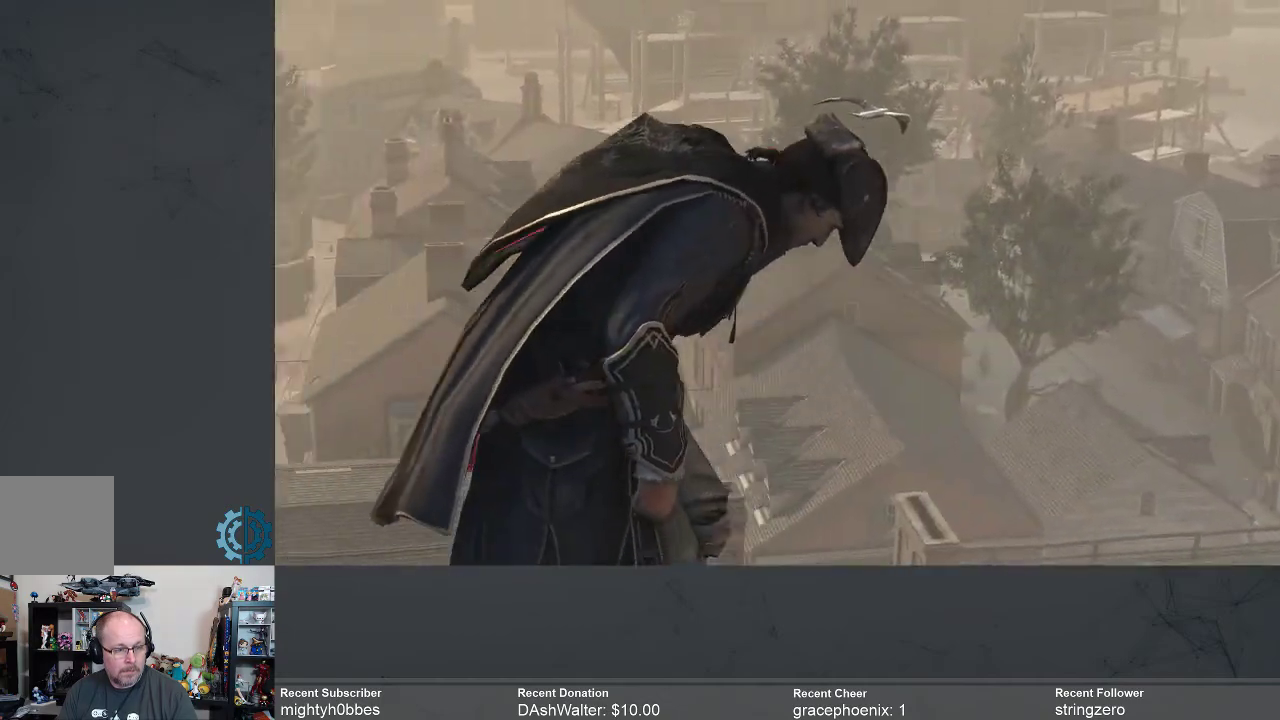
{"buttons": [], "left_stick": "center", "right_stick": "center", "events": []}
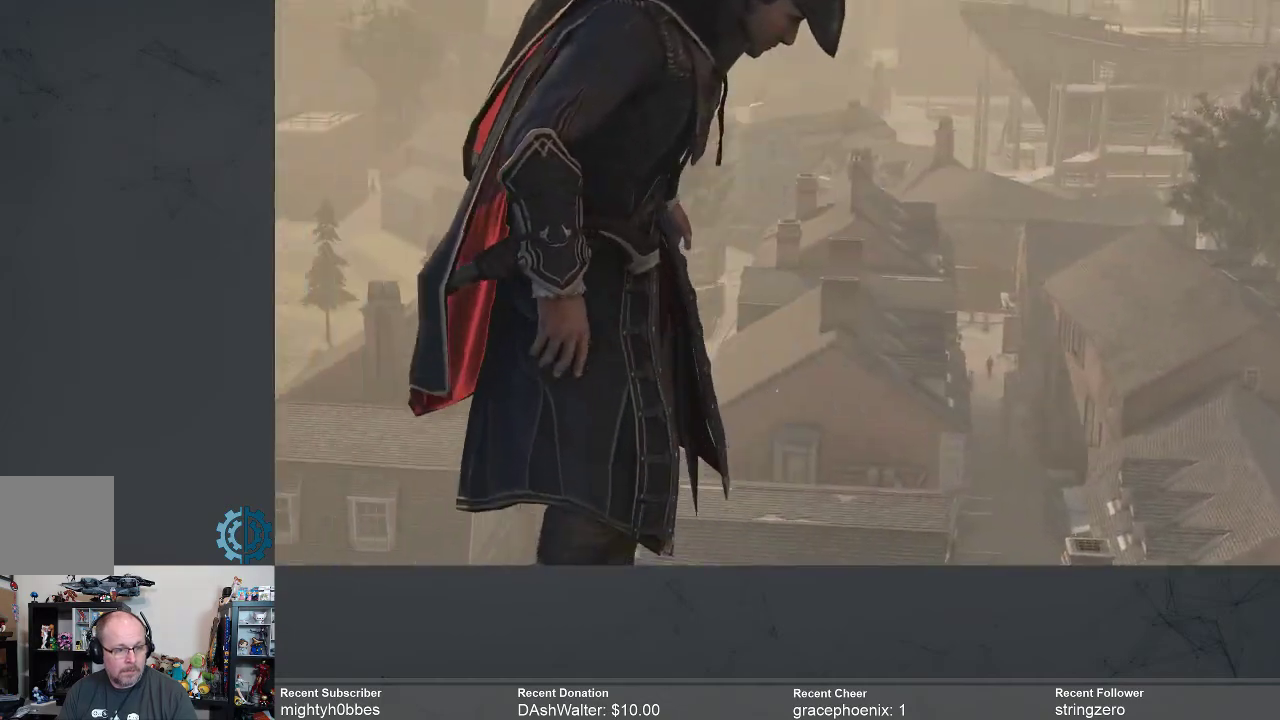
{"buttons": [], "left_stick": "center", "right_stick": "center", "events": []}
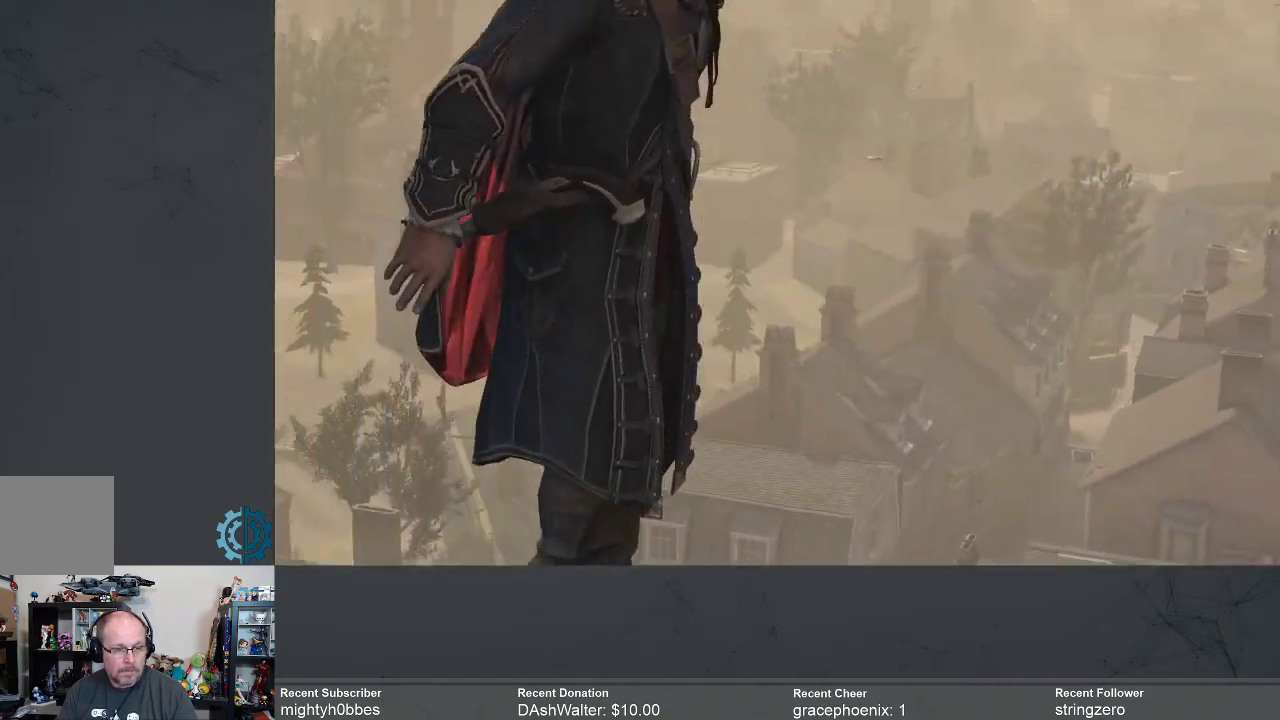
{"buttons": [], "left_stick": "center", "right_stick": "center", "events": []}